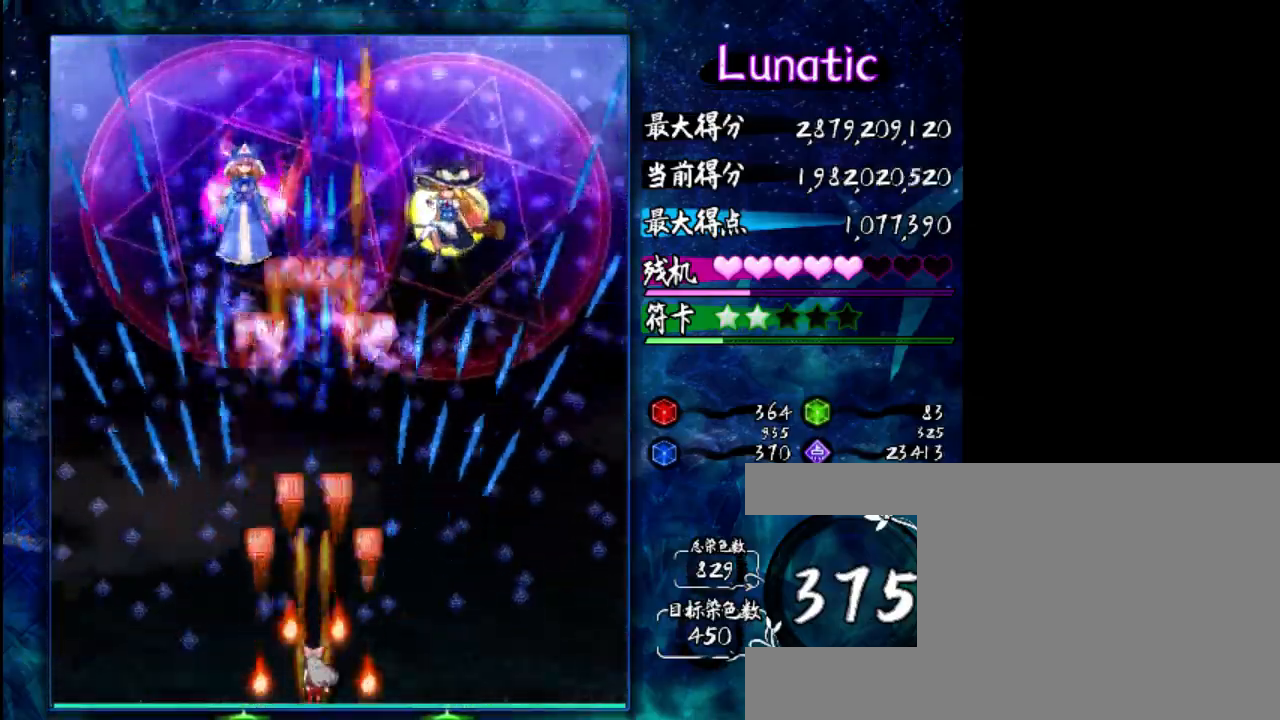
Gameplay with keyboard; each line is a JSON object with the keys held at the frame after it. "events" lists presses ("down") and releases ("up") of "c", "down", "left", "right", "shift", "up", "x" and "z" between this image and that frame as [ms after this image, input, new state], when the widget could be followed in between. No other keys are recorded. Mouse input is not recorded.
{"keys": ["down", "z"], "events": [[300, "down", "down"]]}
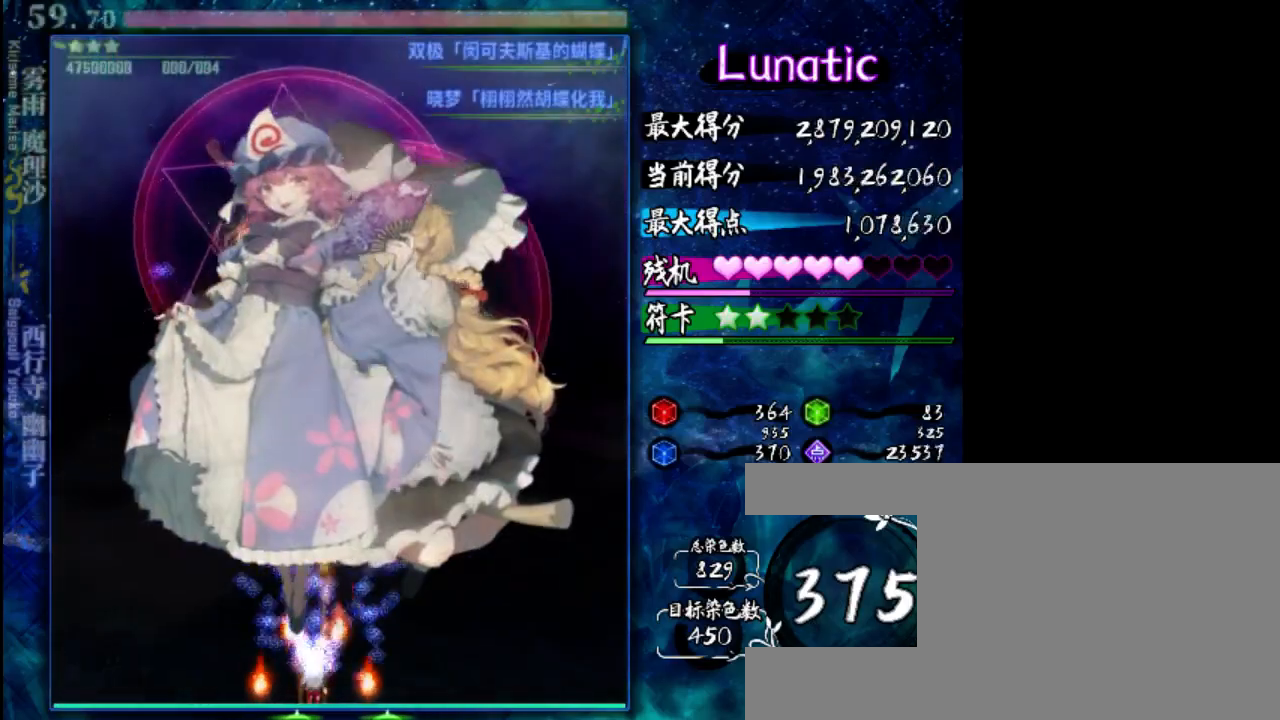
{"keys": ["down", "z"], "events": [[100, "right", "down"], [233, "right", "up"]]}
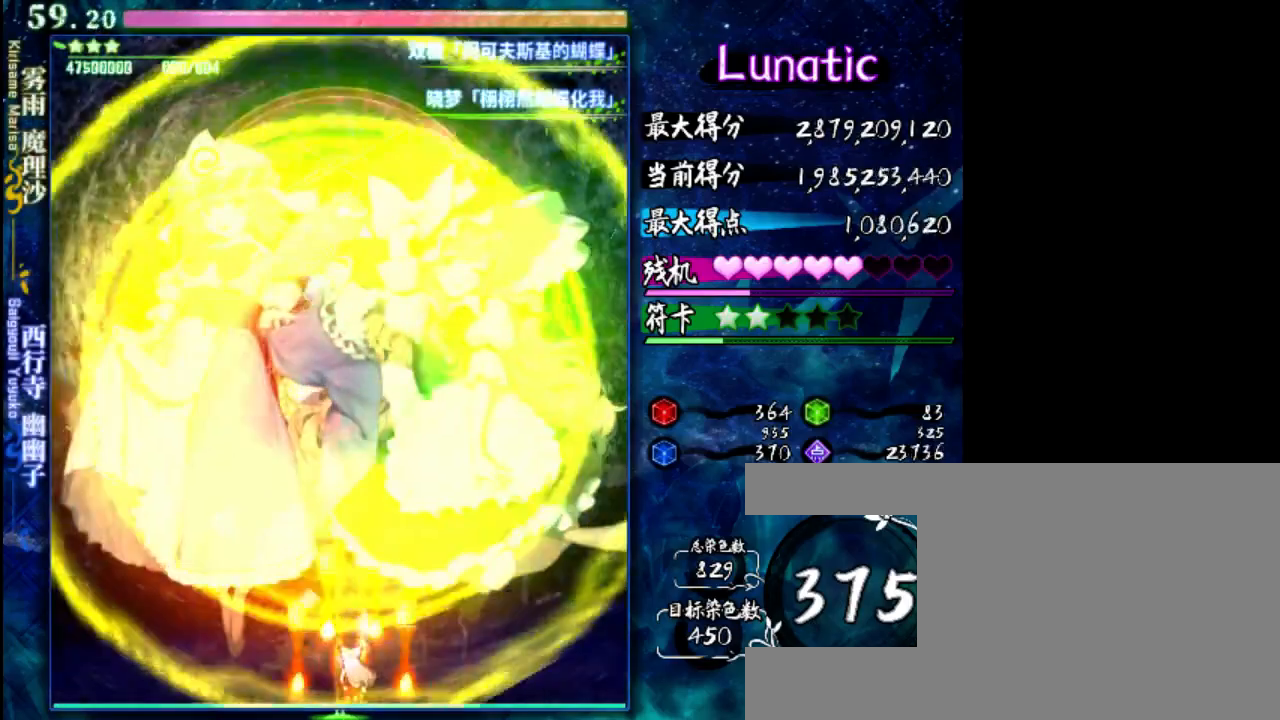
{"keys": ["z"], "events": [[317, "left", "down"], [383, "left", "up"], [483, "down", "up"]]}
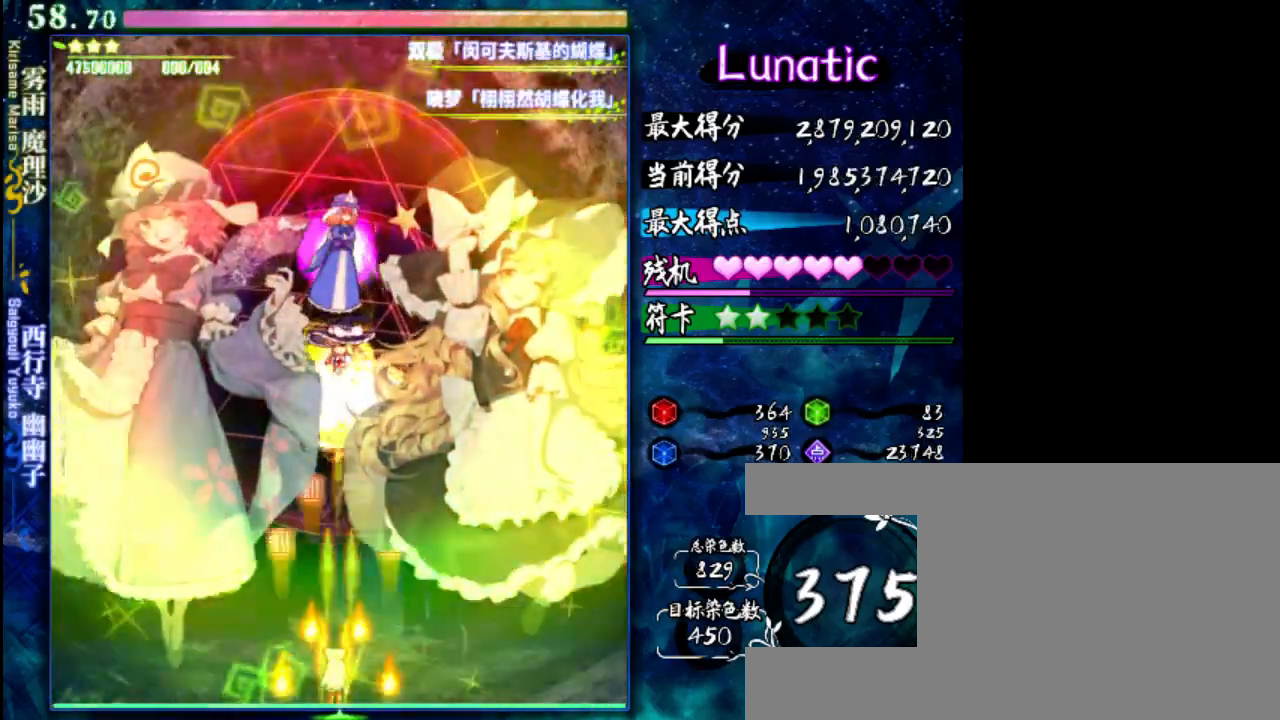
{"keys": ["z"], "events": []}
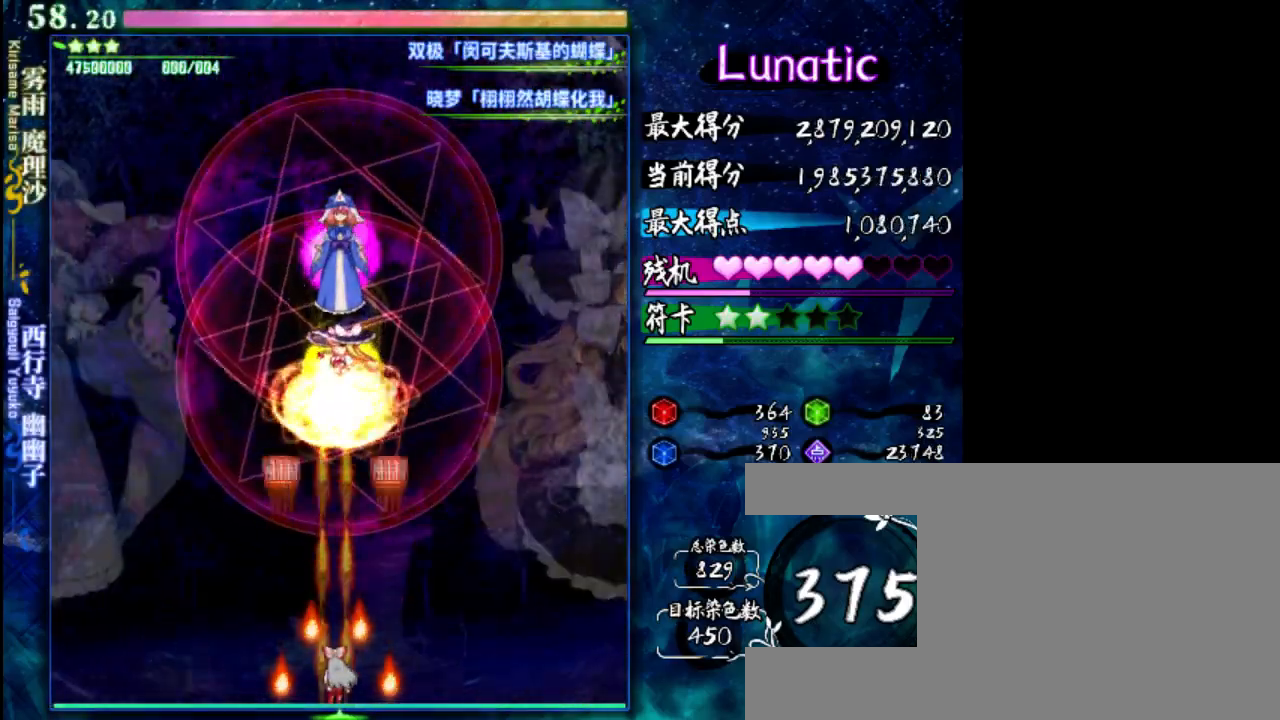
{"keys": ["z"], "events": []}
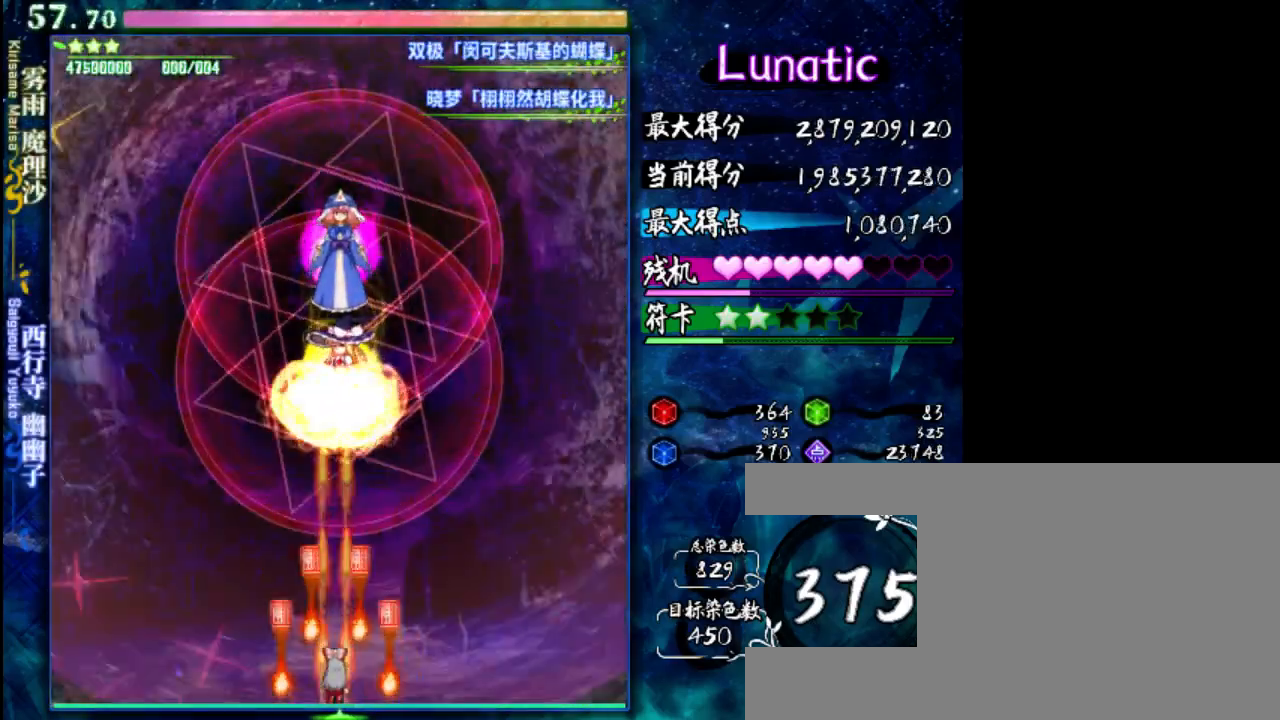
{"keys": ["z"], "events": []}
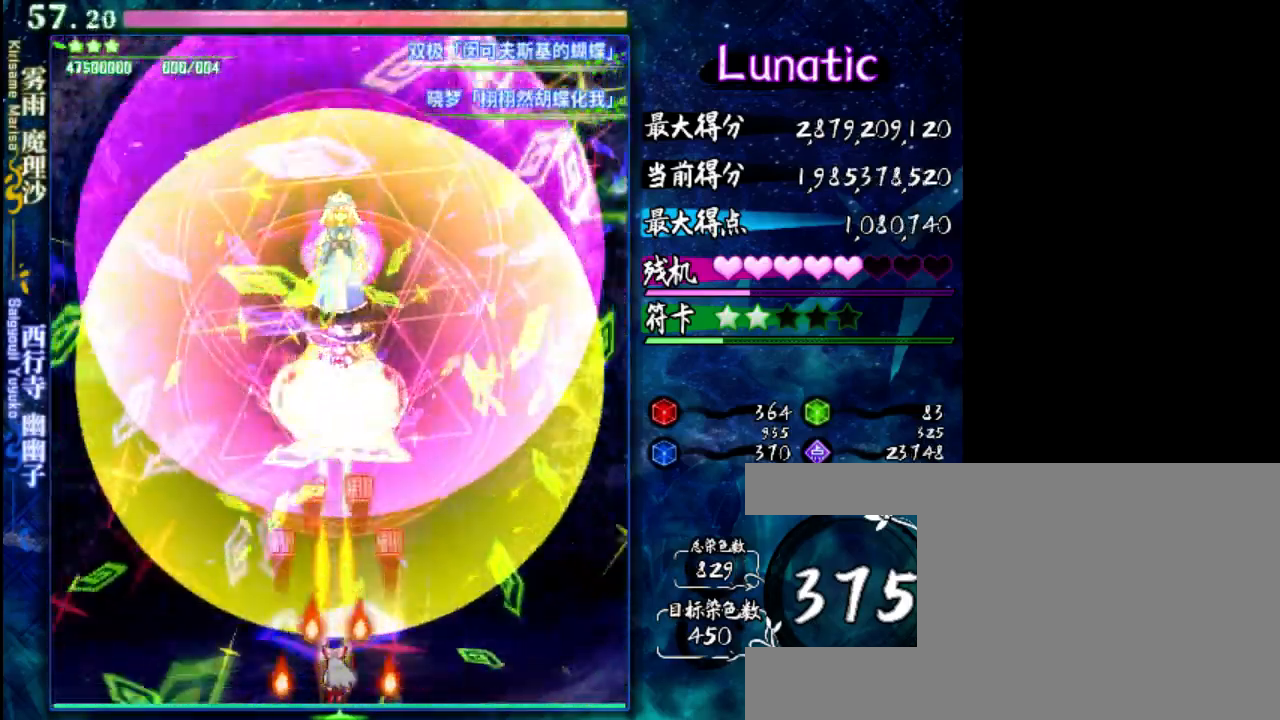
{"keys": ["down", "z"], "events": [[367, "down", "down"]]}
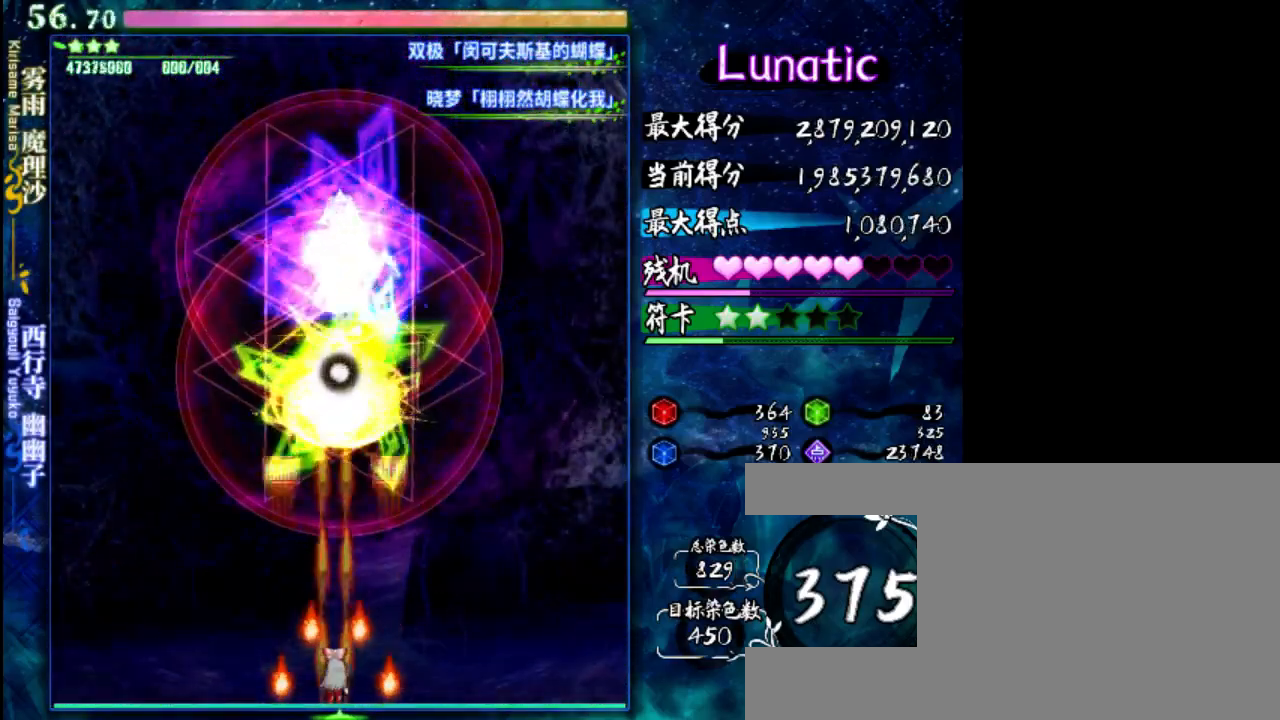
{"keys": ["down", "z"], "events": []}
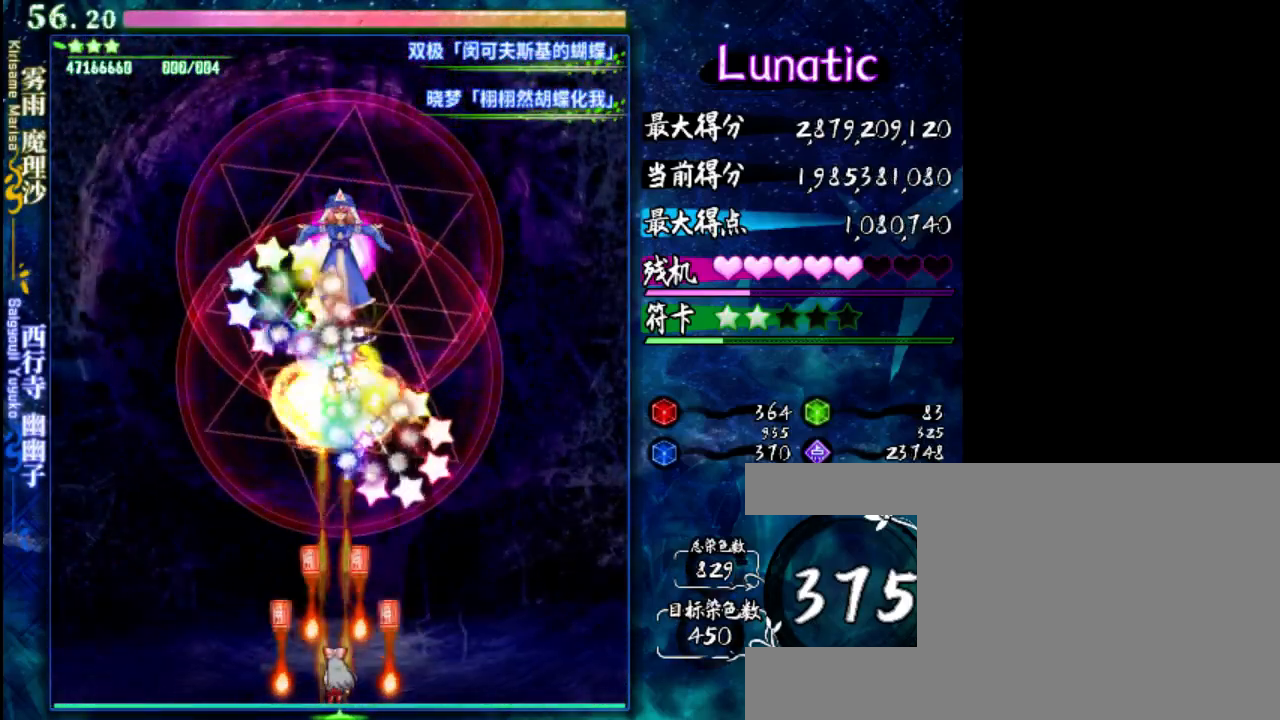
{"keys": ["down", "z"], "events": []}
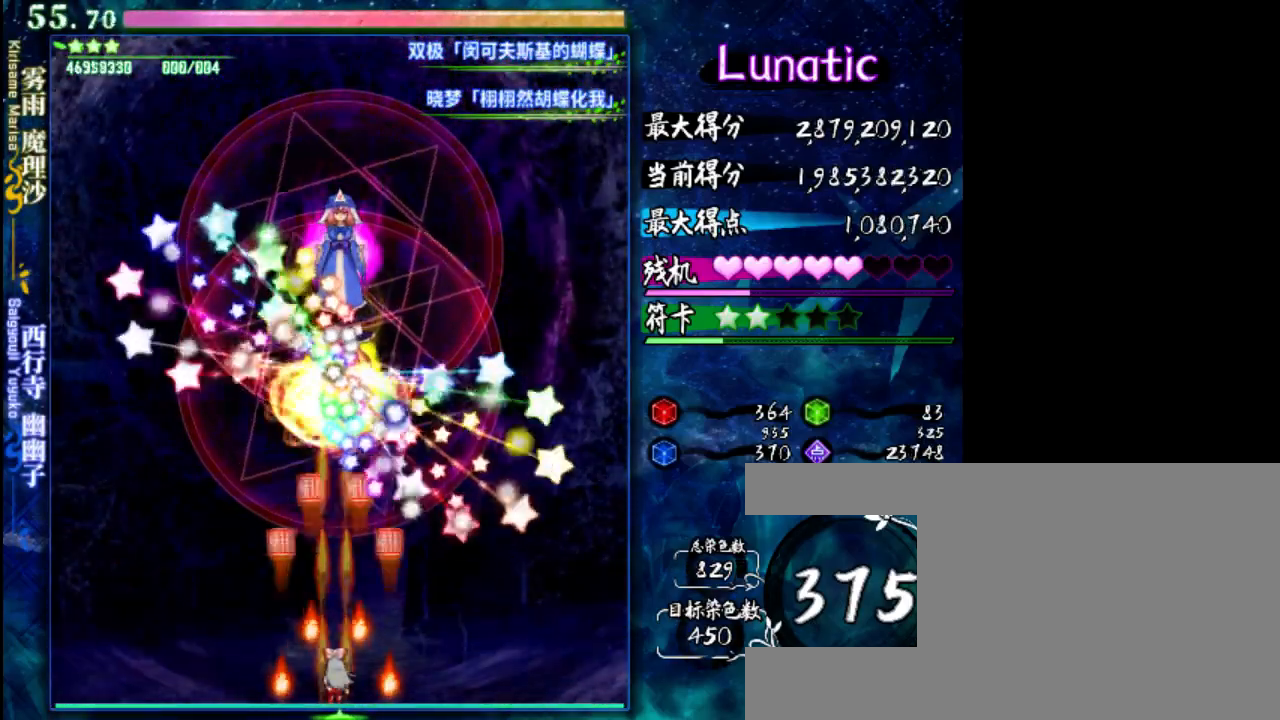
{"keys": ["down", "z"], "events": []}
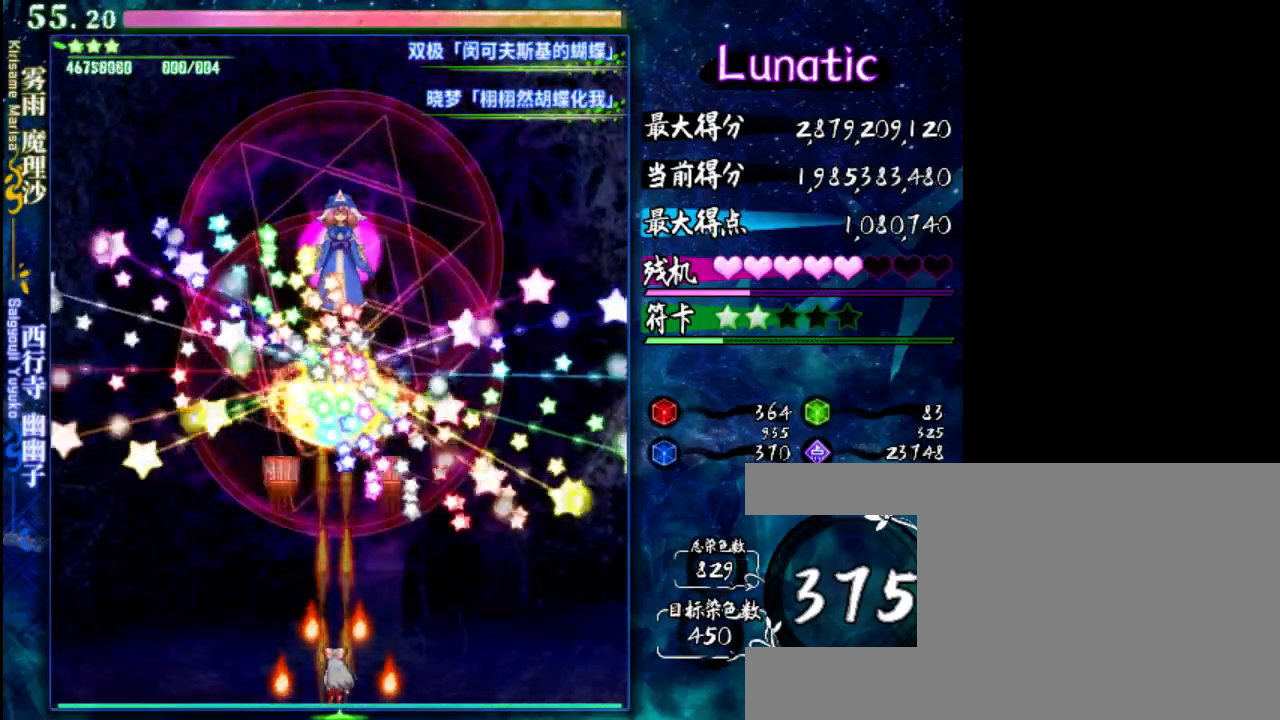
{"keys": ["down", "z"], "events": []}
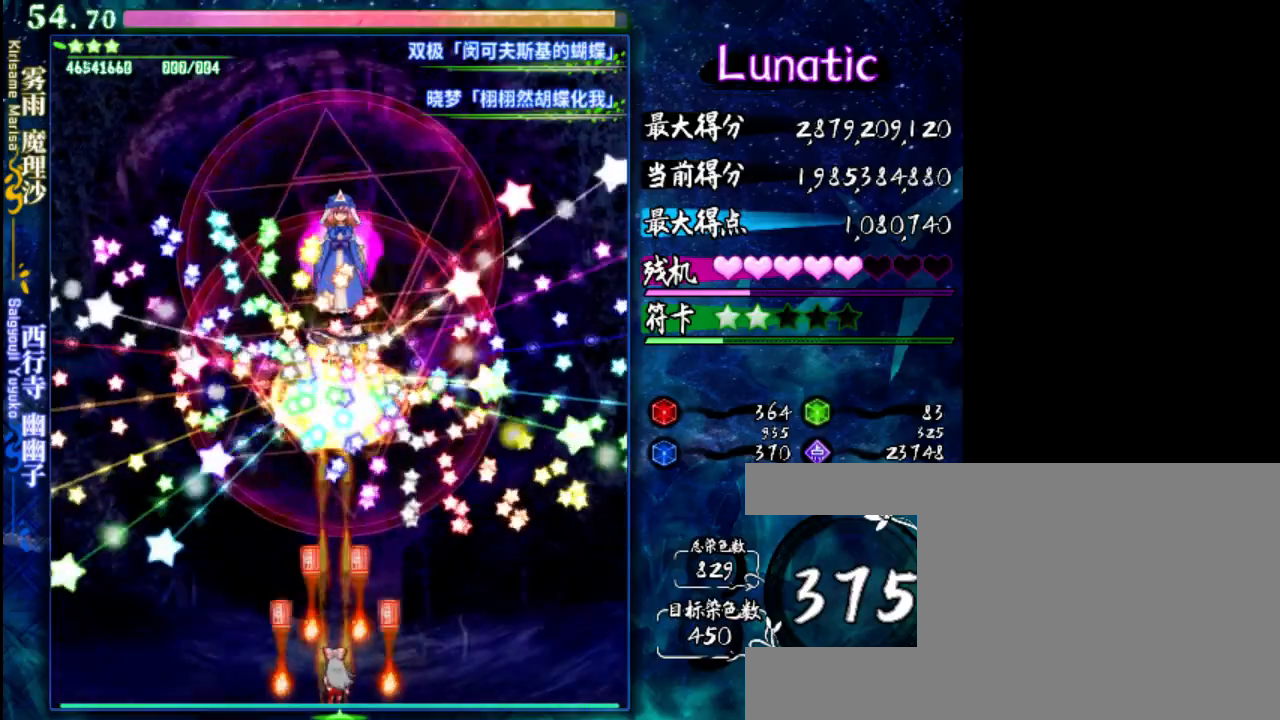
{"keys": ["z"], "events": [[317, "down", "up"]]}
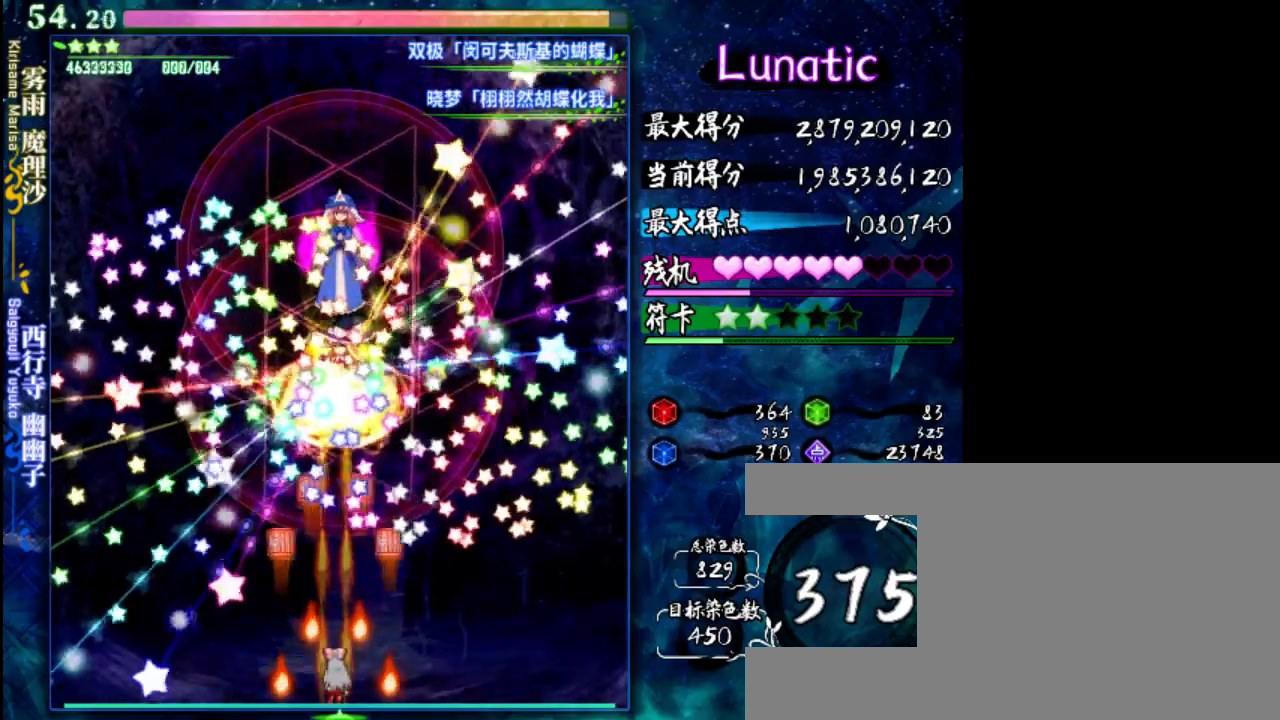
{"keys": ["right", "z"], "events": [[217, "right", "down"], [283, "right", "up"], [467, "right", "down"]]}
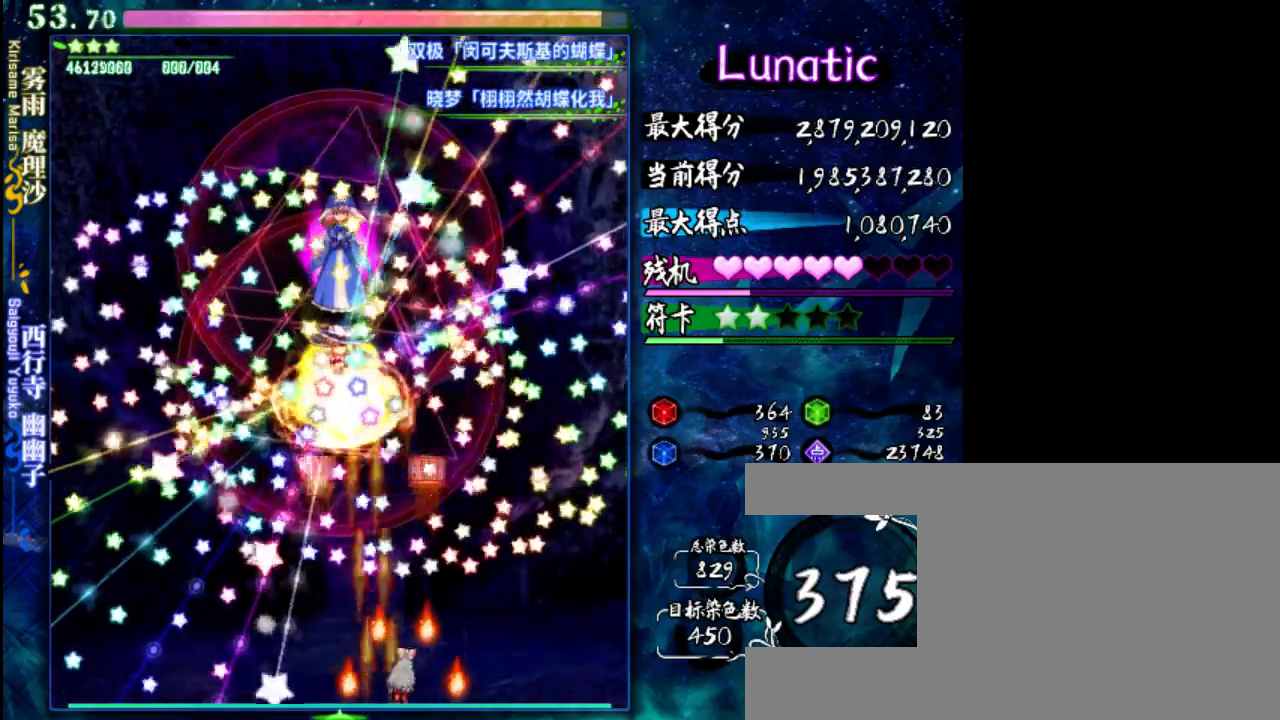
{"keys": ["right", "z"], "events": [[33, "right", "up"], [200, "right", "down"]]}
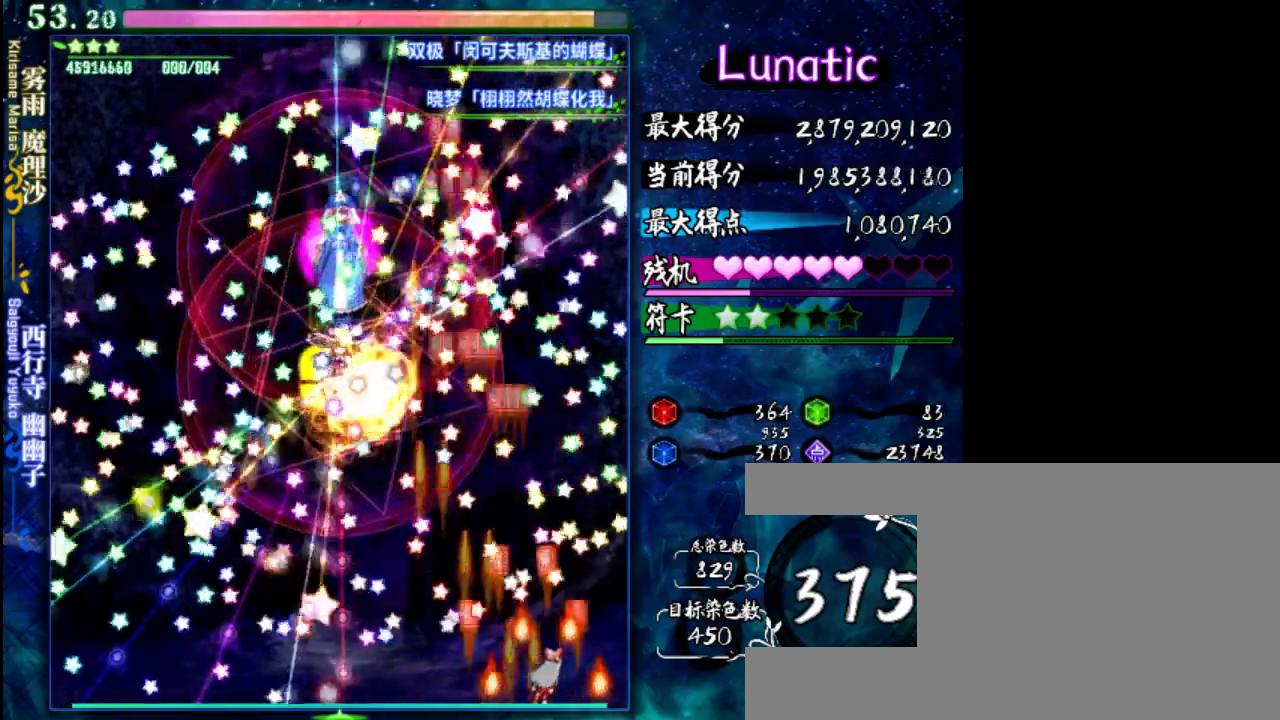
{"keys": ["shift", "z"], "events": [[33, "shift", "down"], [100, "right", "up"]]}
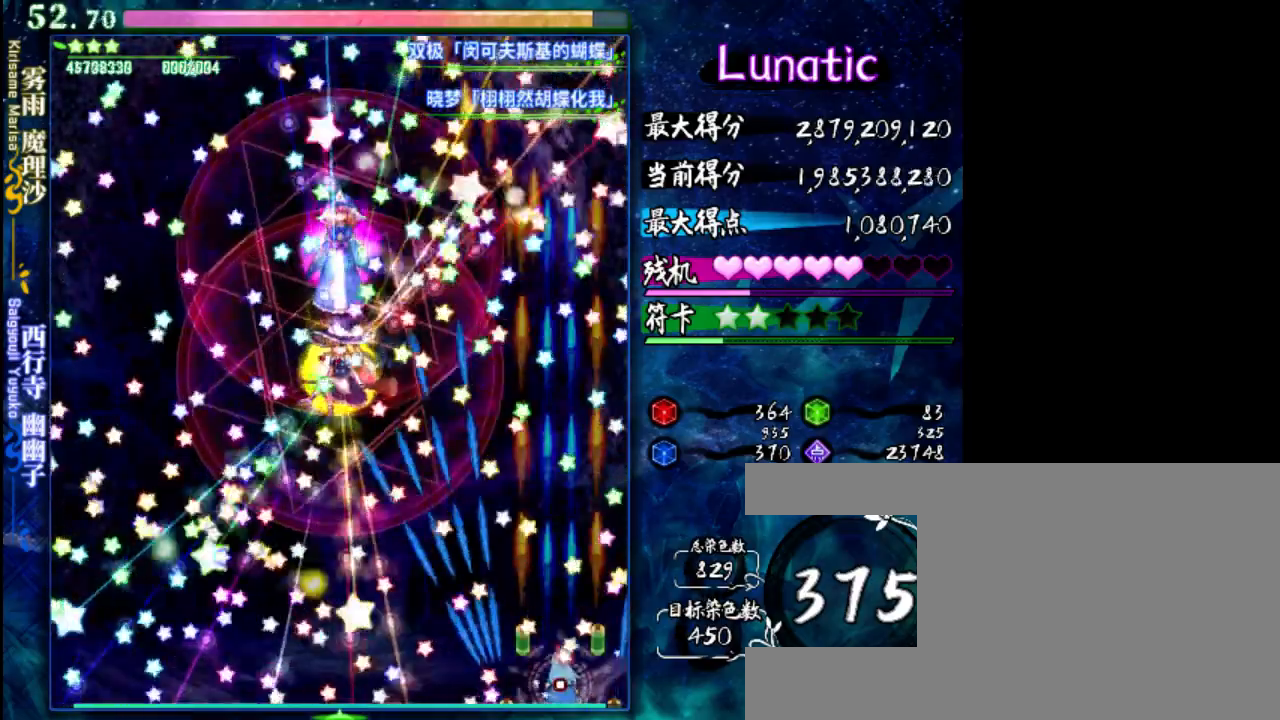
{"keys": ["shift", "z"], "events": []}
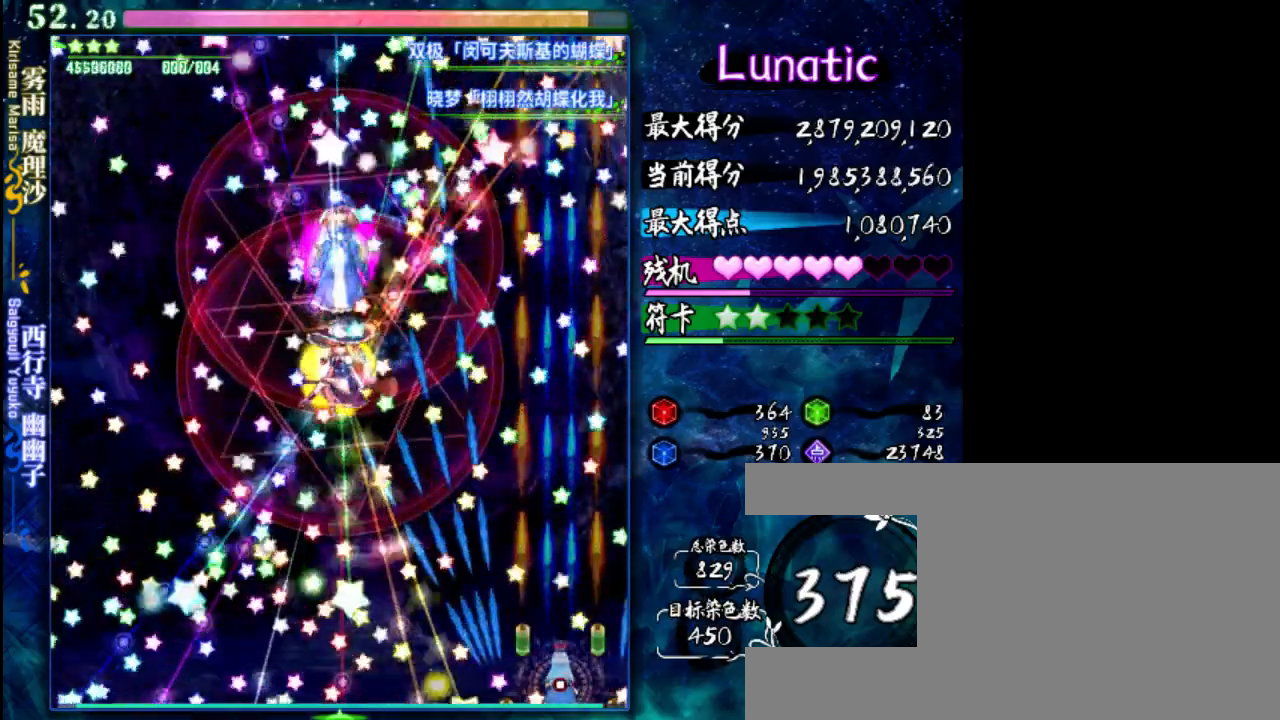
{"keys": ["shift", "z"], "events": [[217, "up", "down"], [417, "up", "up"]]}
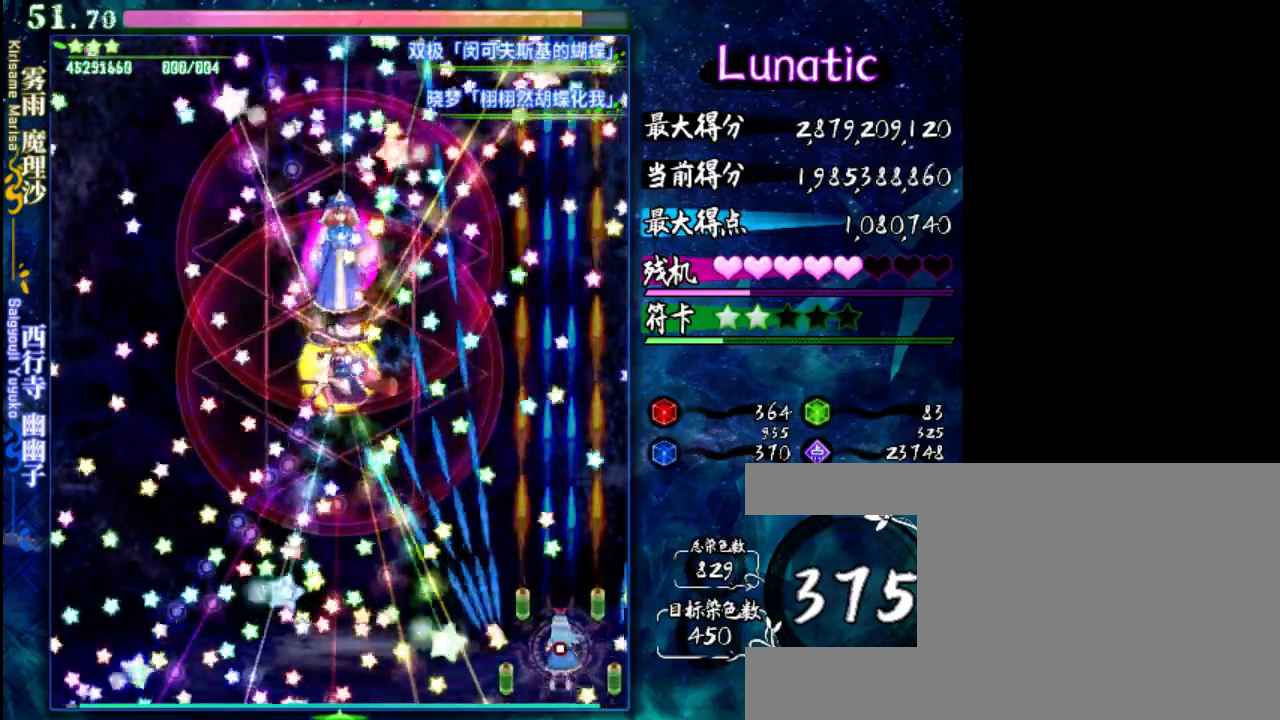
{"keys": ["shift", "z"], "events": [[83, "down", "down"], [183, "left", "down"], [250, "left", "up"], [417, "down", "up"]]}
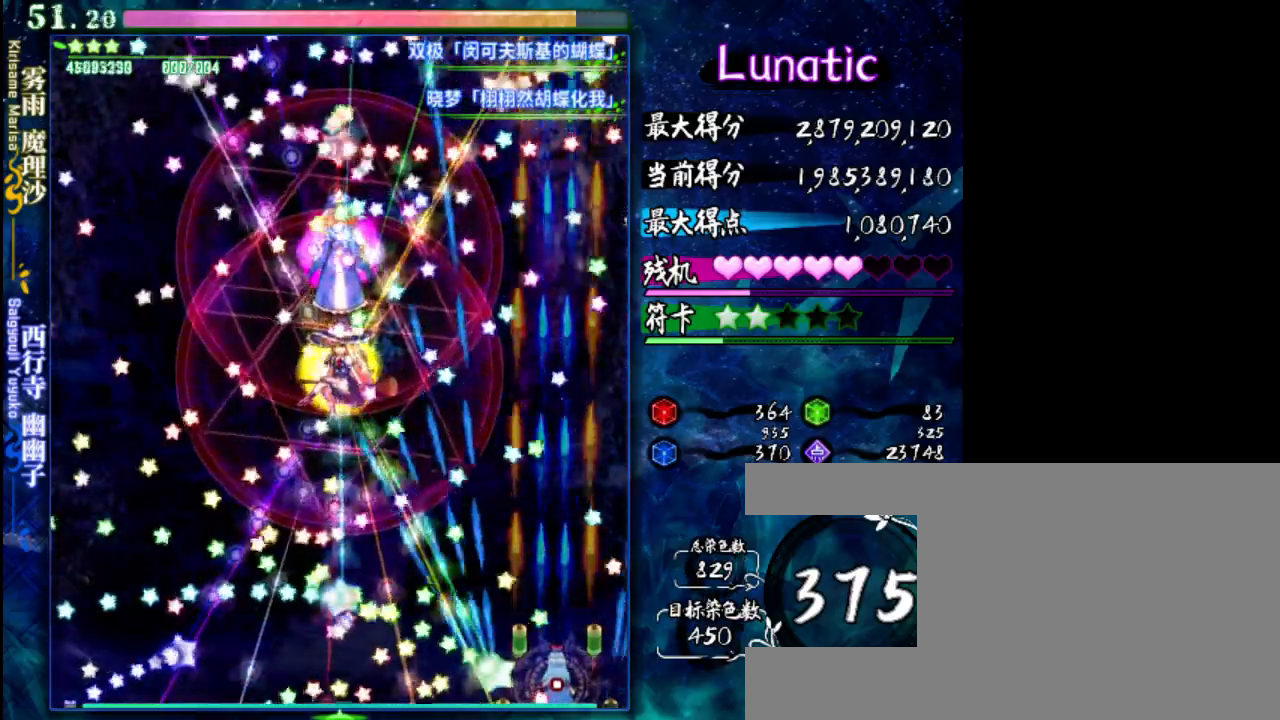
{"keys": ["shift", "up", "z"], "events": [[17, "right", "down"], [283, "right", "up"], [350, "up", "down"]]}
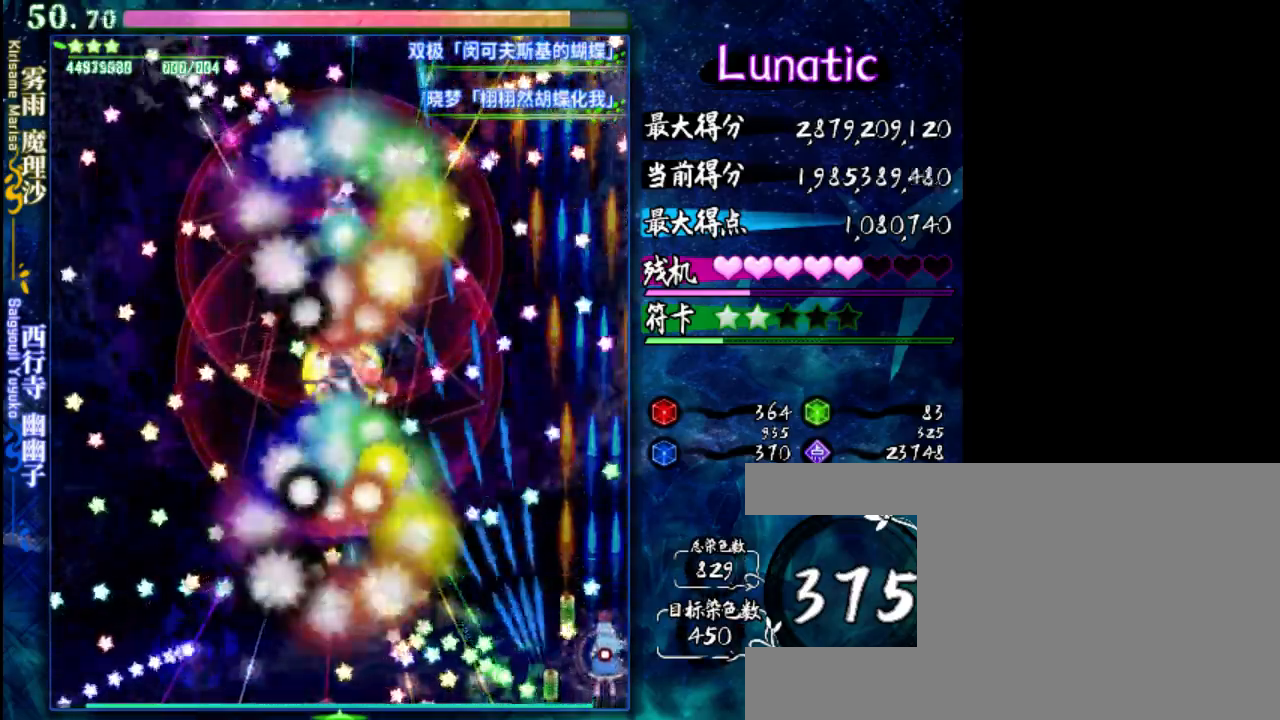
{"keys": ["shift", "z"], "events": [[50, "right", "down"], [267, "right", "up"], [333, "up", "up"], [367, "left", "down"], [500, "left", "up"]]}
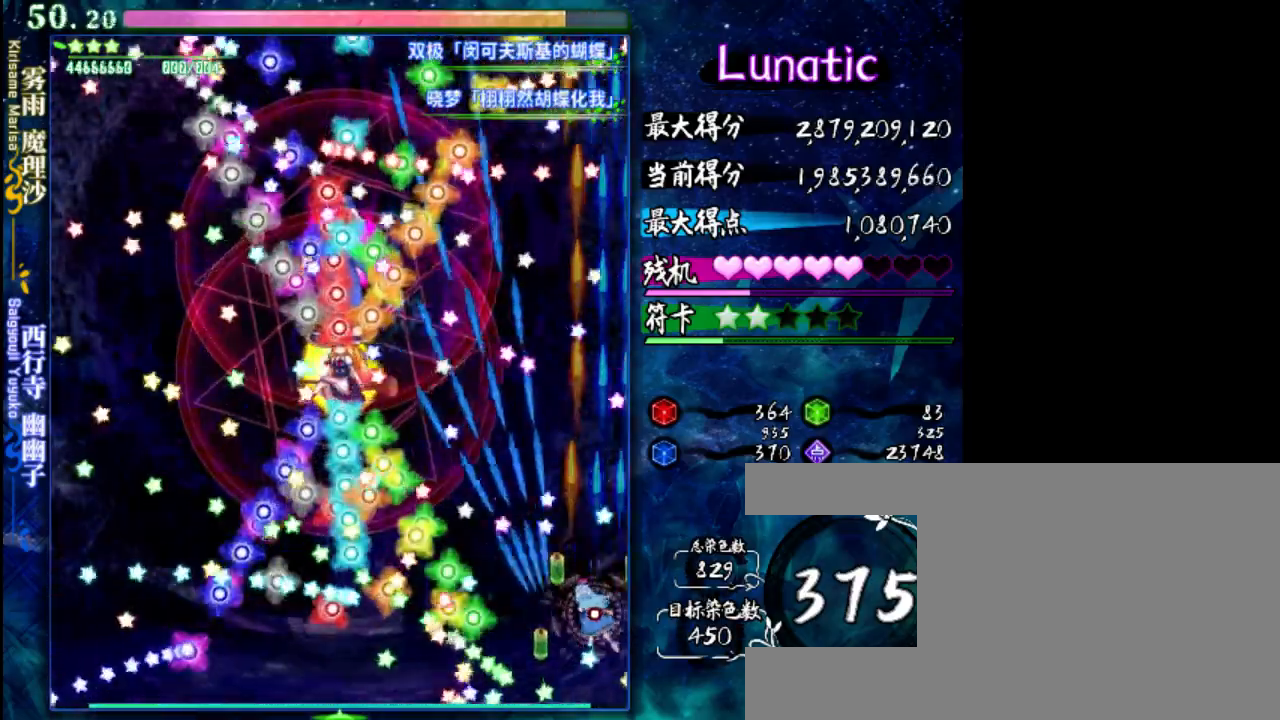
{"keys": ["shift", "z"], "events": [[133, "down", "down"], [367, "down", "up"]]}
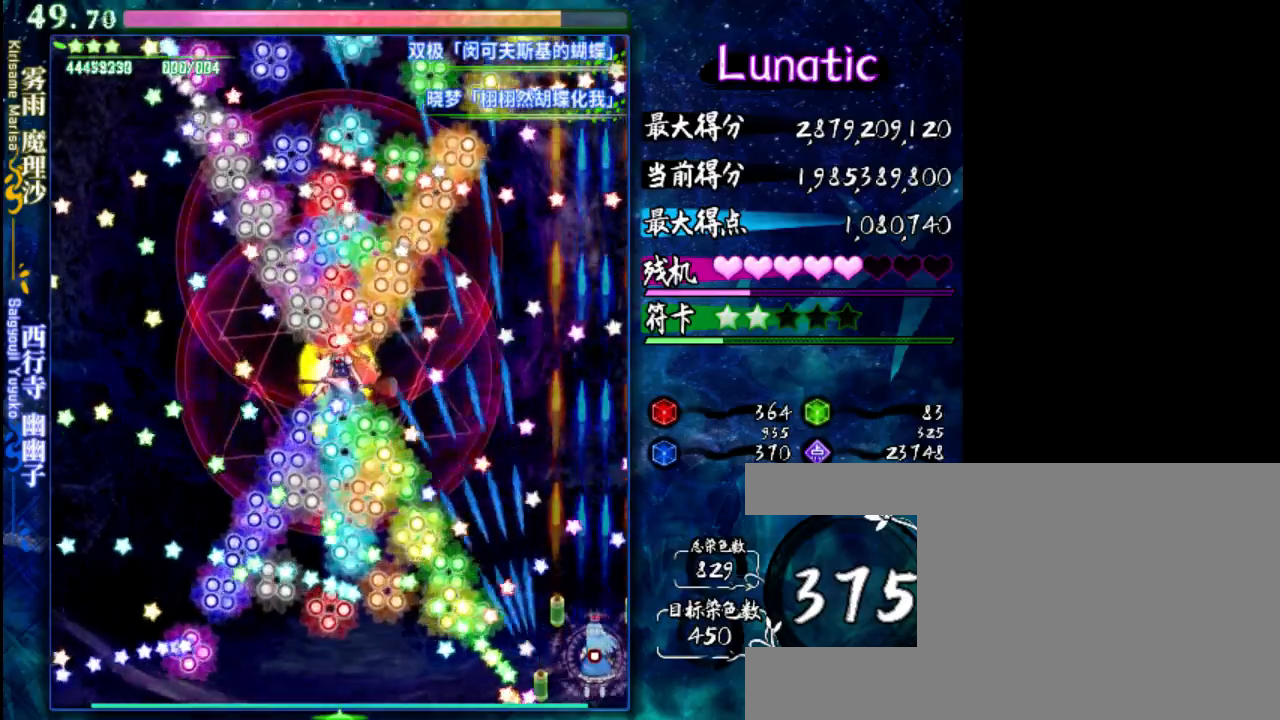
{"keys": ["shift", "z"], "events": [[167, "up", "down"], [333, "up", "up"]]}
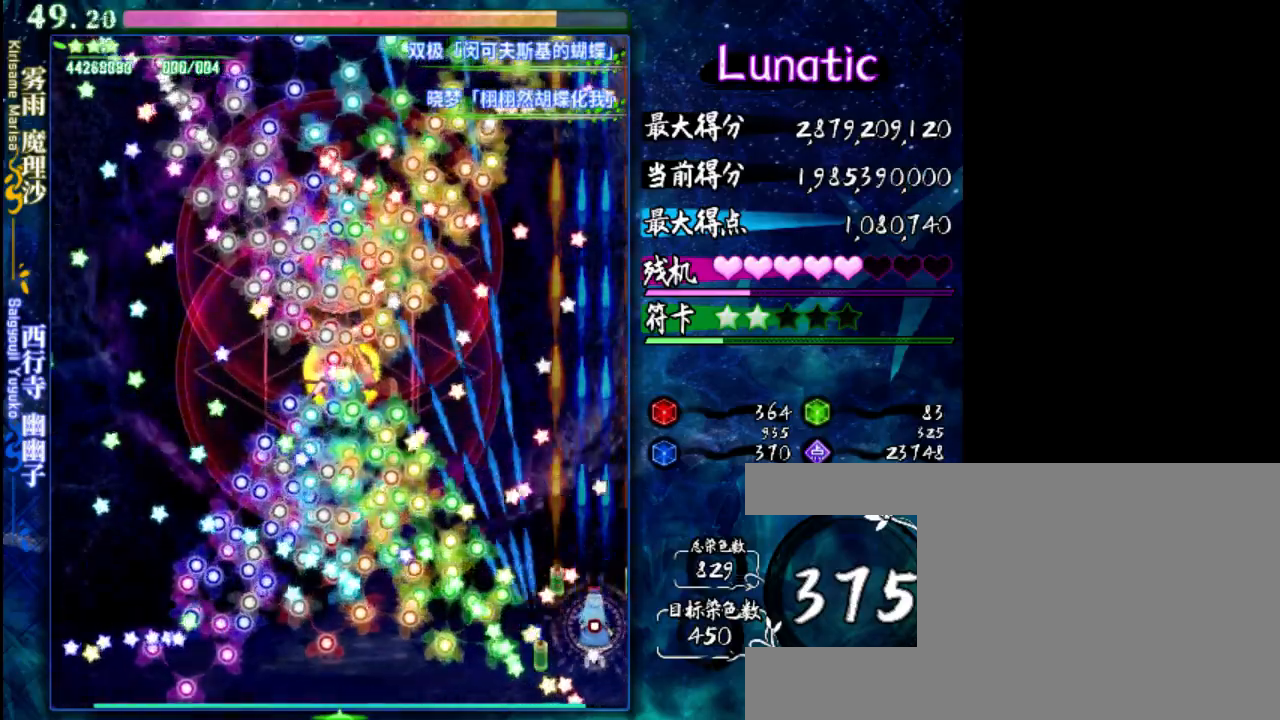
{"keys": ["left", "shift", "z"], "events": [[167, "down", "down"], [233, "down", "up"], [450, "left", "down"]]}
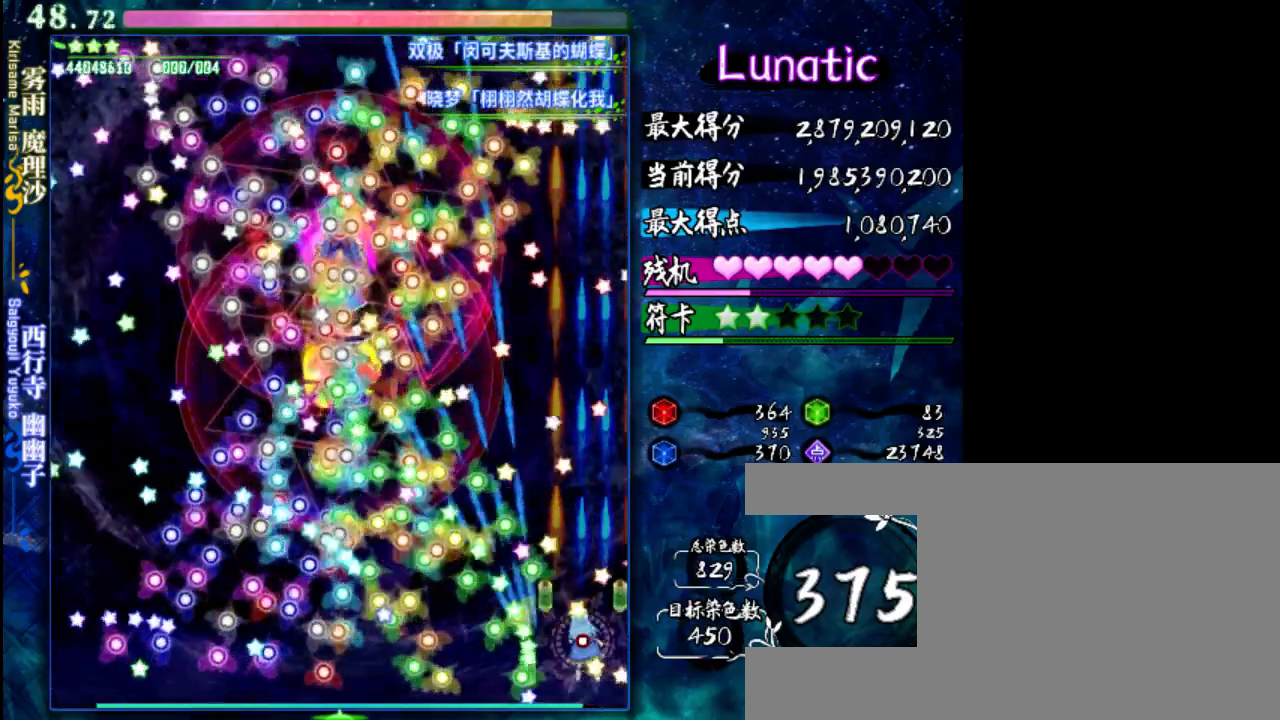
{"keys": ["shift", "z"], "events": [[50, "left", "up"], [83, "down", "down"], [383, "down", "up"]]}
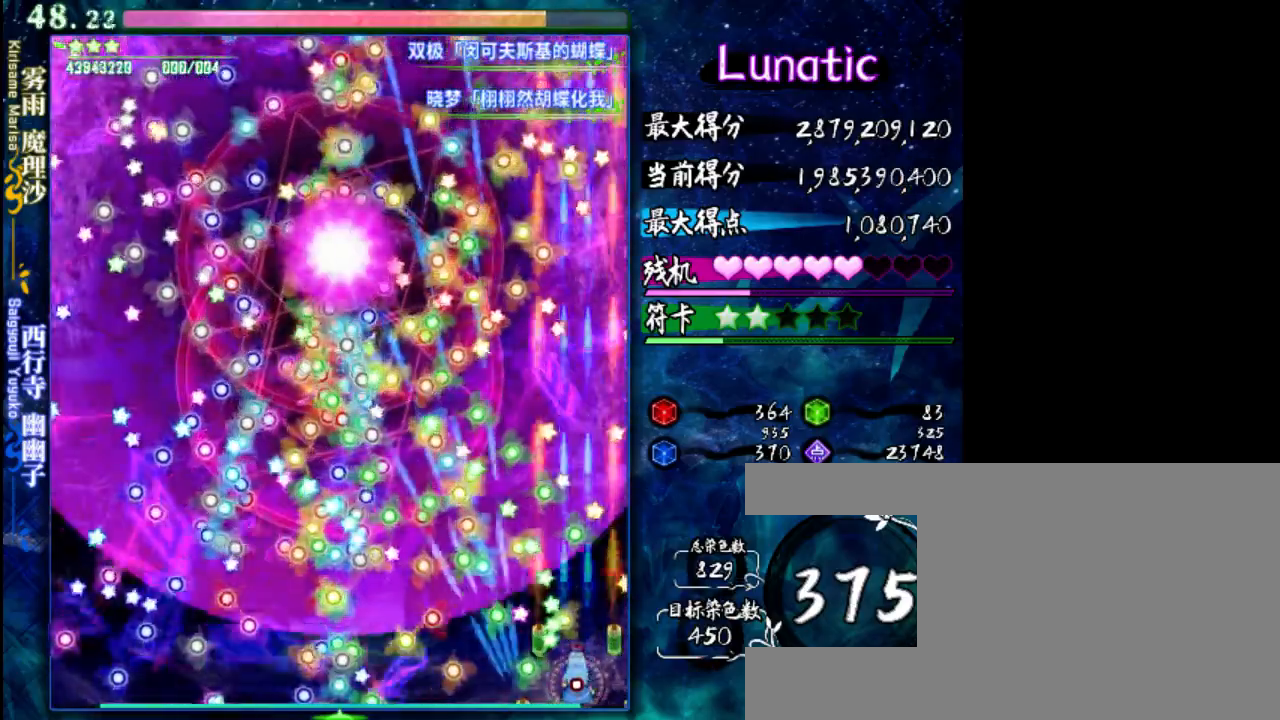
{"keys": ["shift", "z"], "events": []}
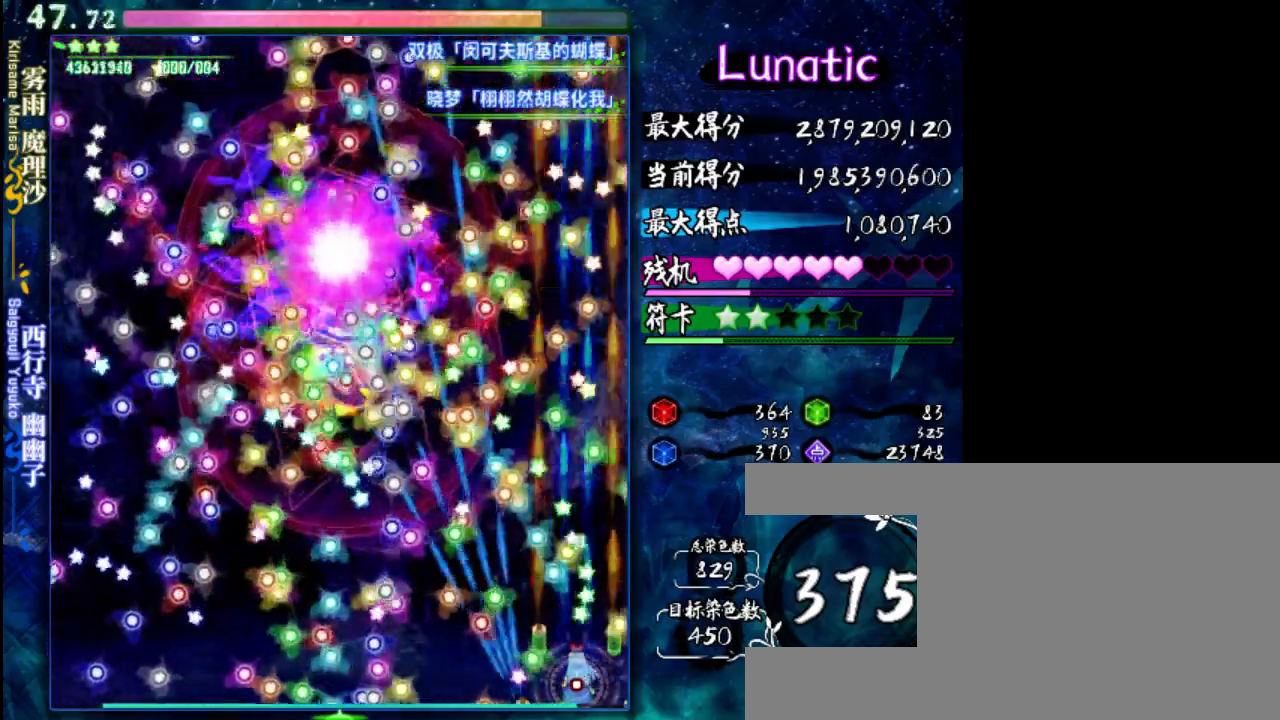
{"keys": ["shift", "z"], "events": [[83, "up", "down"], [217, "up", "up"], [383, "left", "down"], [450, "left", "up"]]}
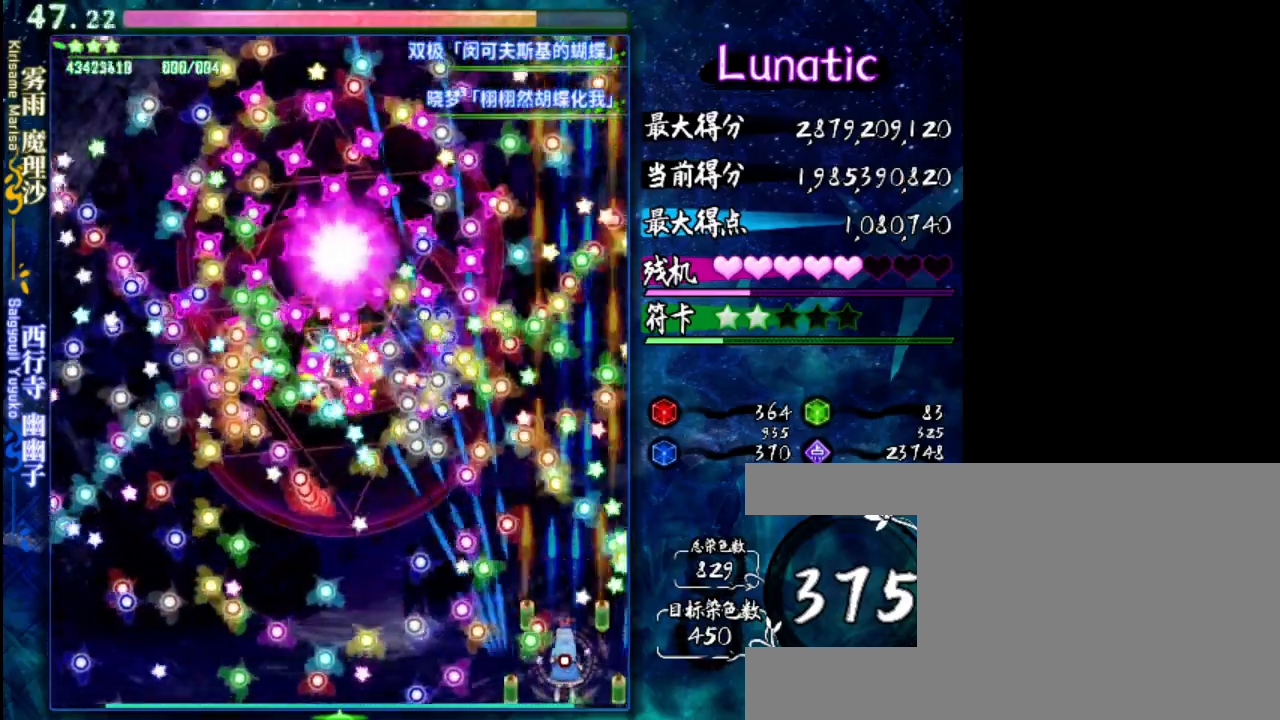
{"keys": ["shift", "z"], "events": [[117, "up", "down"], [217, "up", "up"], [350, "down", "down"], [433, "down", "up"]]}
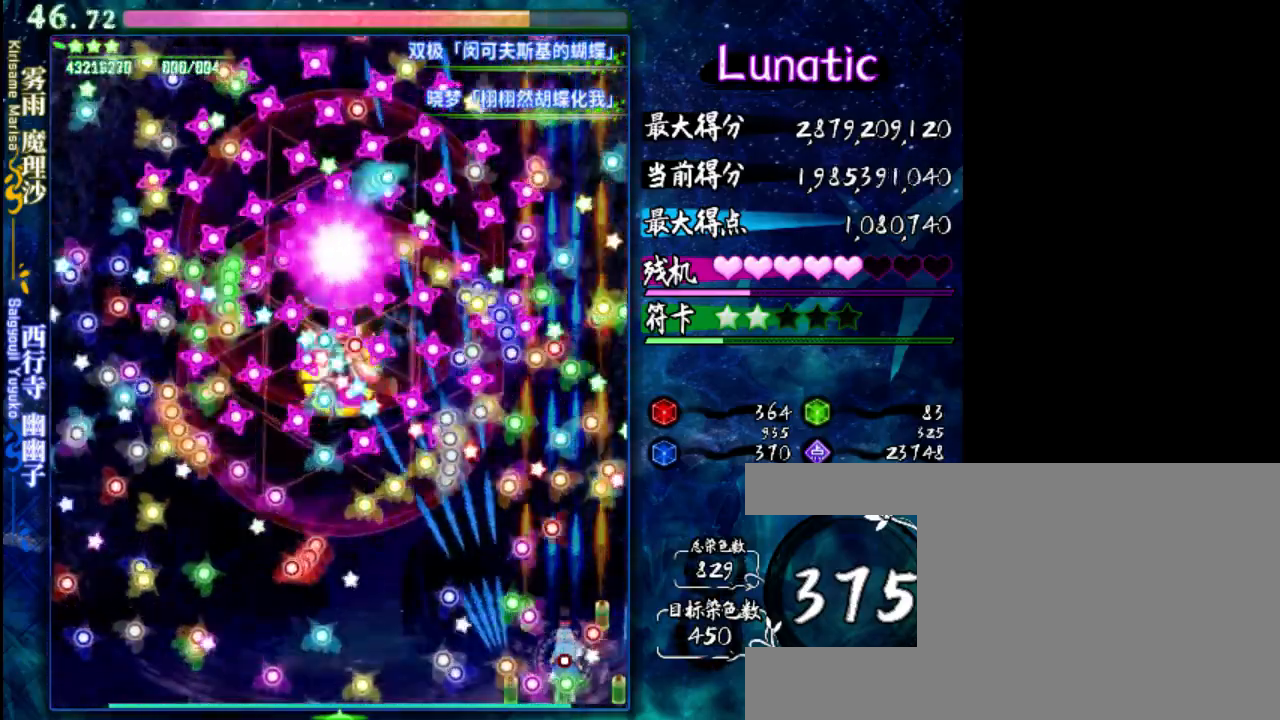
{"keys": ["down", "left", "shift", "z"], "events": [[133, "up", "down"], [200, "up", "up"], [333, "down", "down"], [400, "down", "up"], [433, "left", "down"], [500, "down", "down"]]}
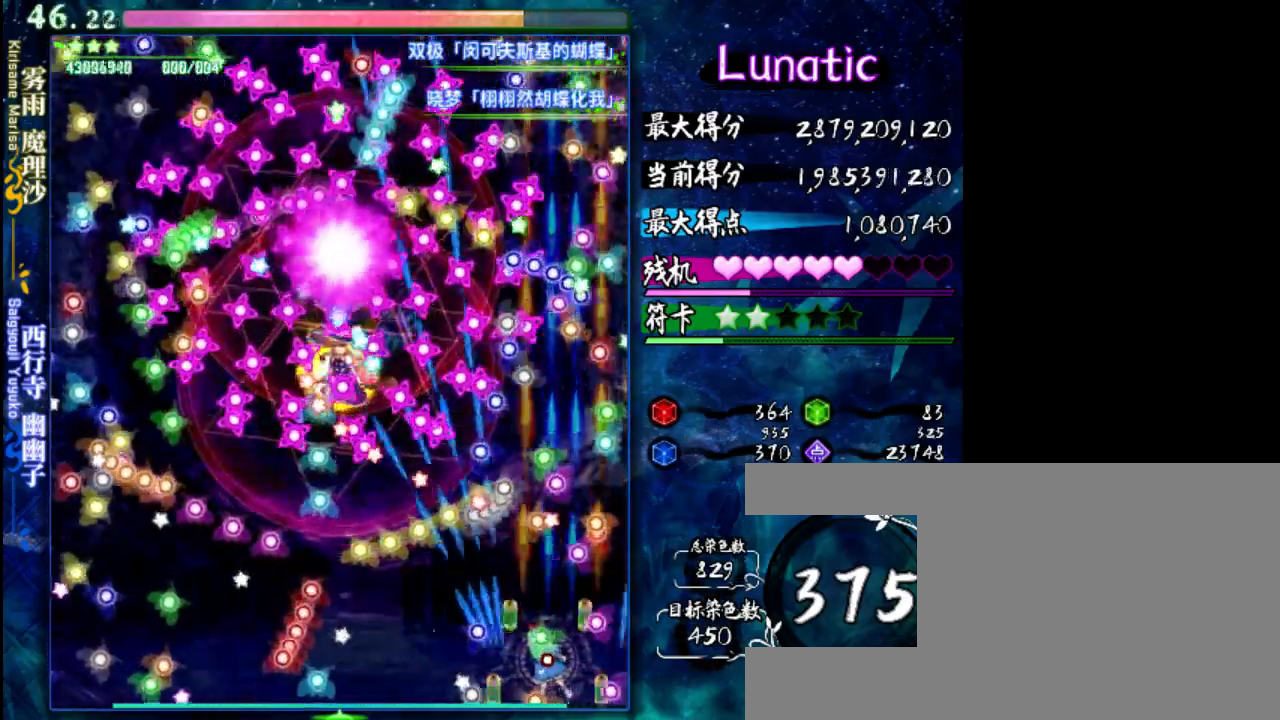
{"keys": ["left", "shift", "z"], "events": [[167, "down", "up"]]}
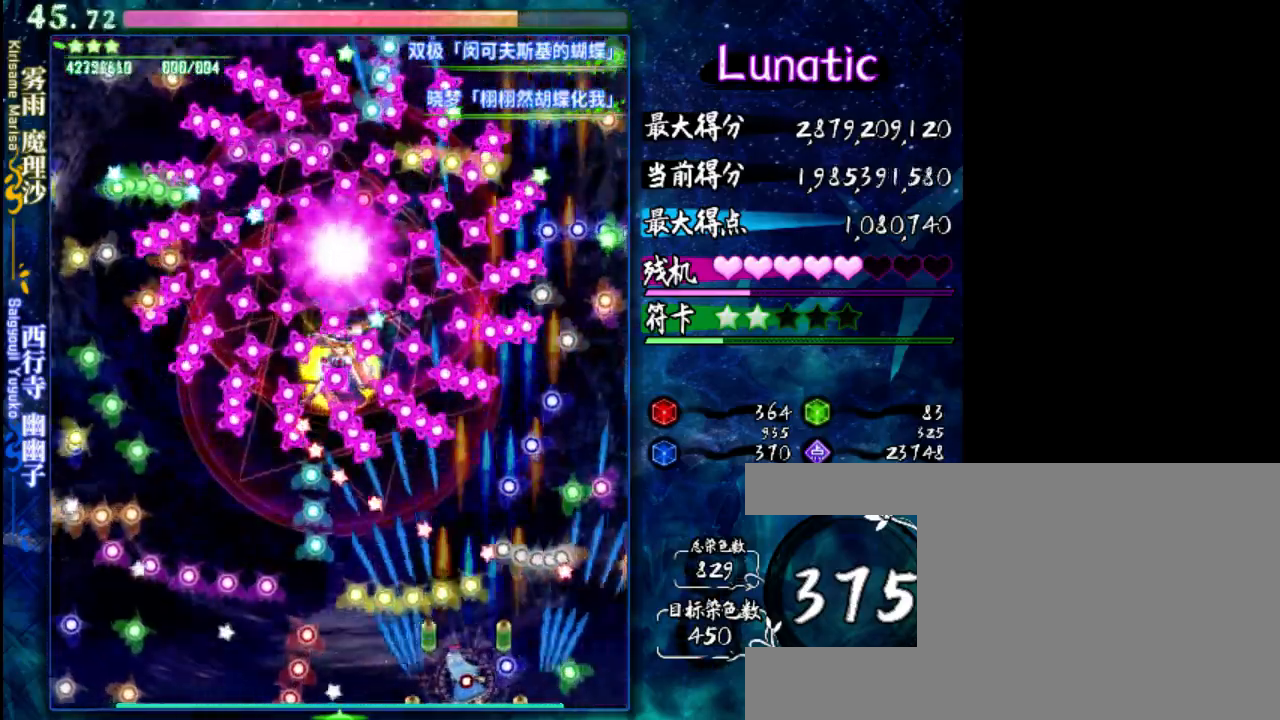
{"keys": ["left", "shift", "up", "z"], "events": [[100, "left", "up"], [167, "right", "down"], [367, "up", "down"], [433, "right", "up"], [467, "left", "down"]]}
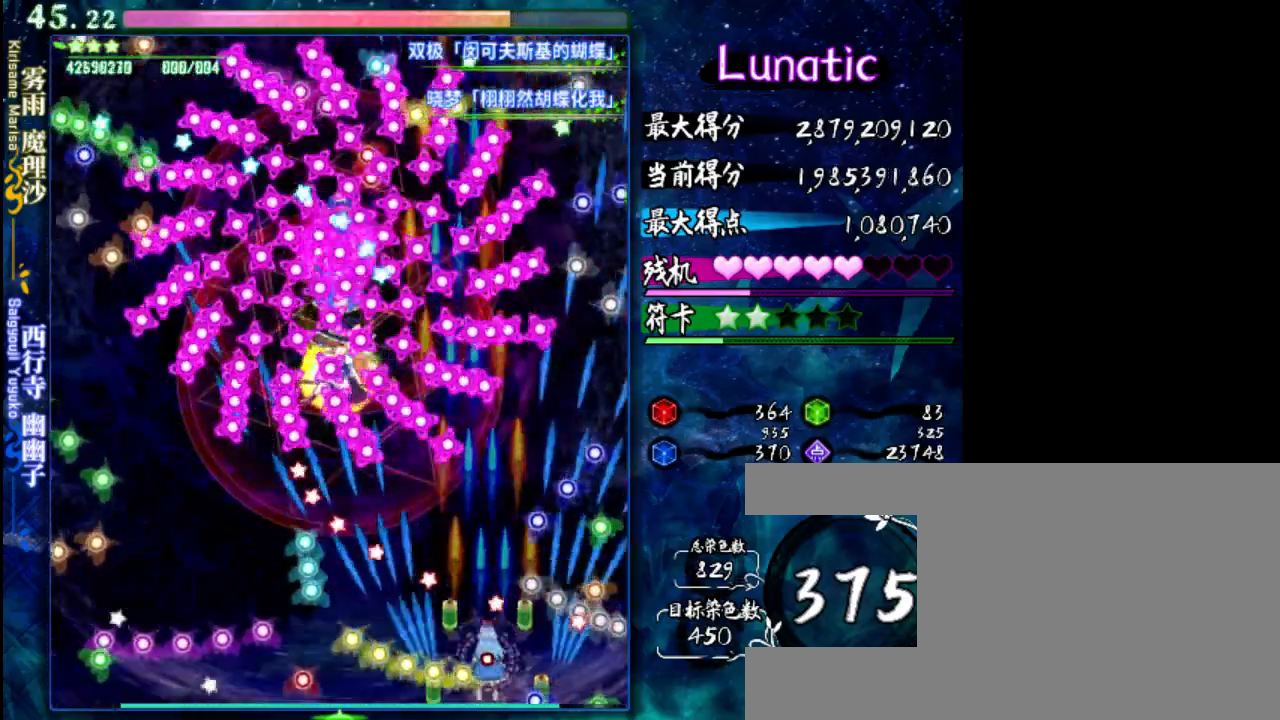
{"keys": ["left", "shift", "z"], "events": [[33, "up", "up"], [300, "down", "down"], [450, "down", "up"]]}